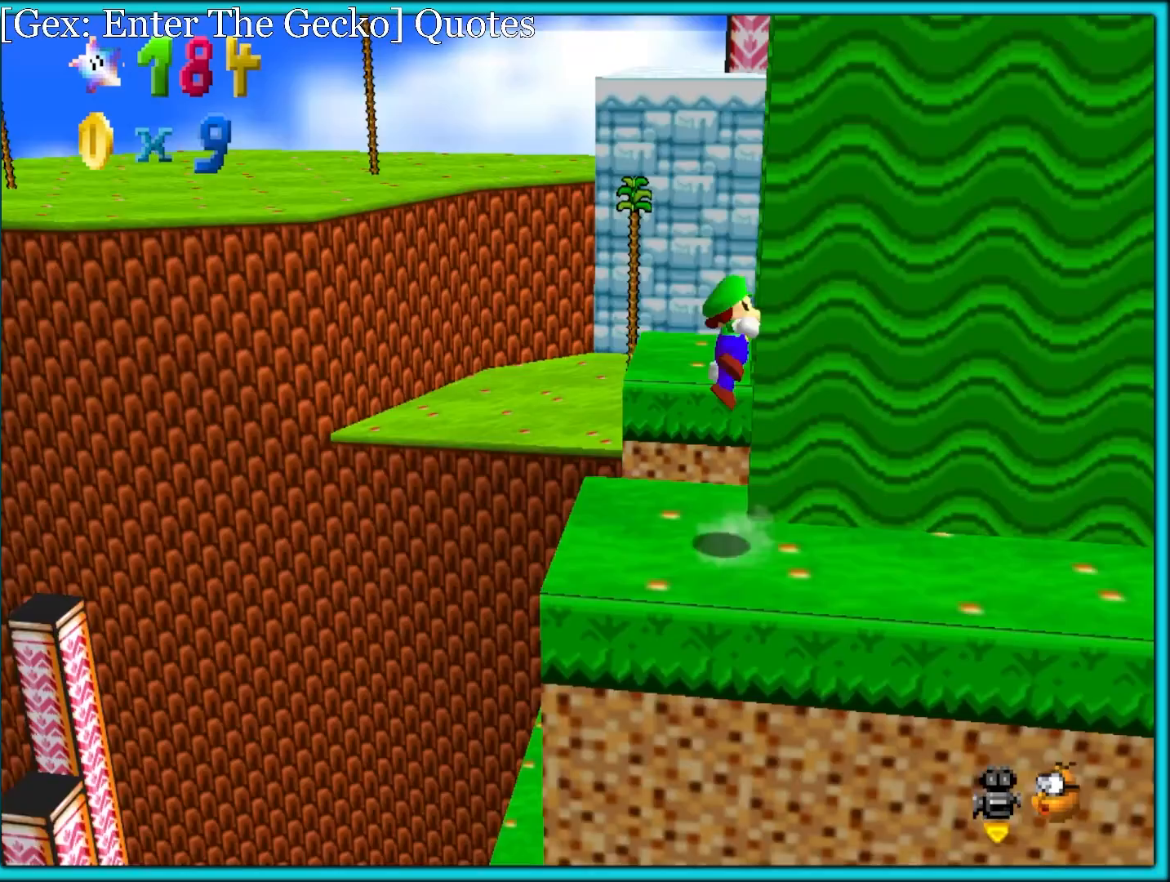
Gameplay with a controller (Nintendo layout); each line is a JSON object with the inputs held at the frame after it (dt_ms = milliseconds from this image to that frame). "button_events" lists button changes between this image and that frame as [ms after this image, input, new state], when the widget could be followed in between (sticks are given only as held states). Not read: L1 L3 R3.
{"dt_ms": 500, "buttons": [], "left_stick": "center", "button_events": []}
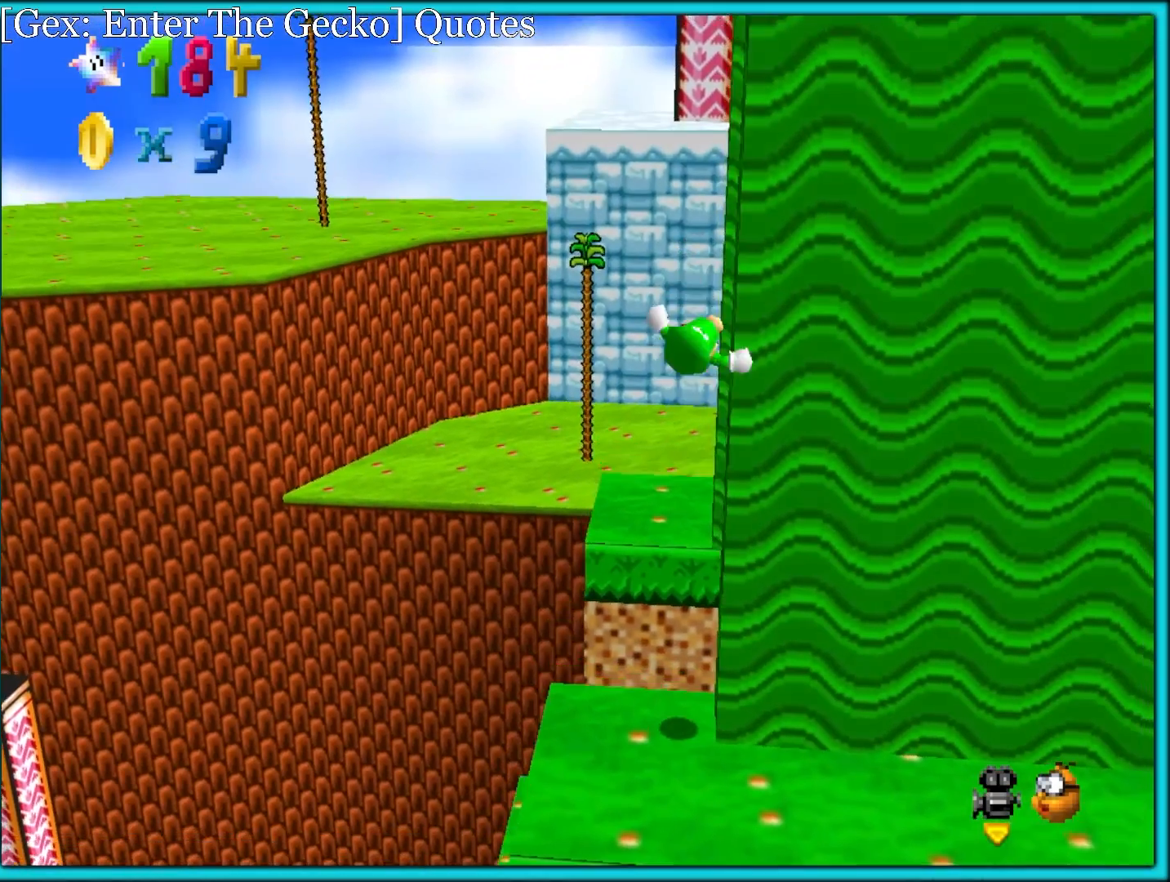
{"dt_ms": 500, "buttons": [], "left_stick": "center", "button_events": []}
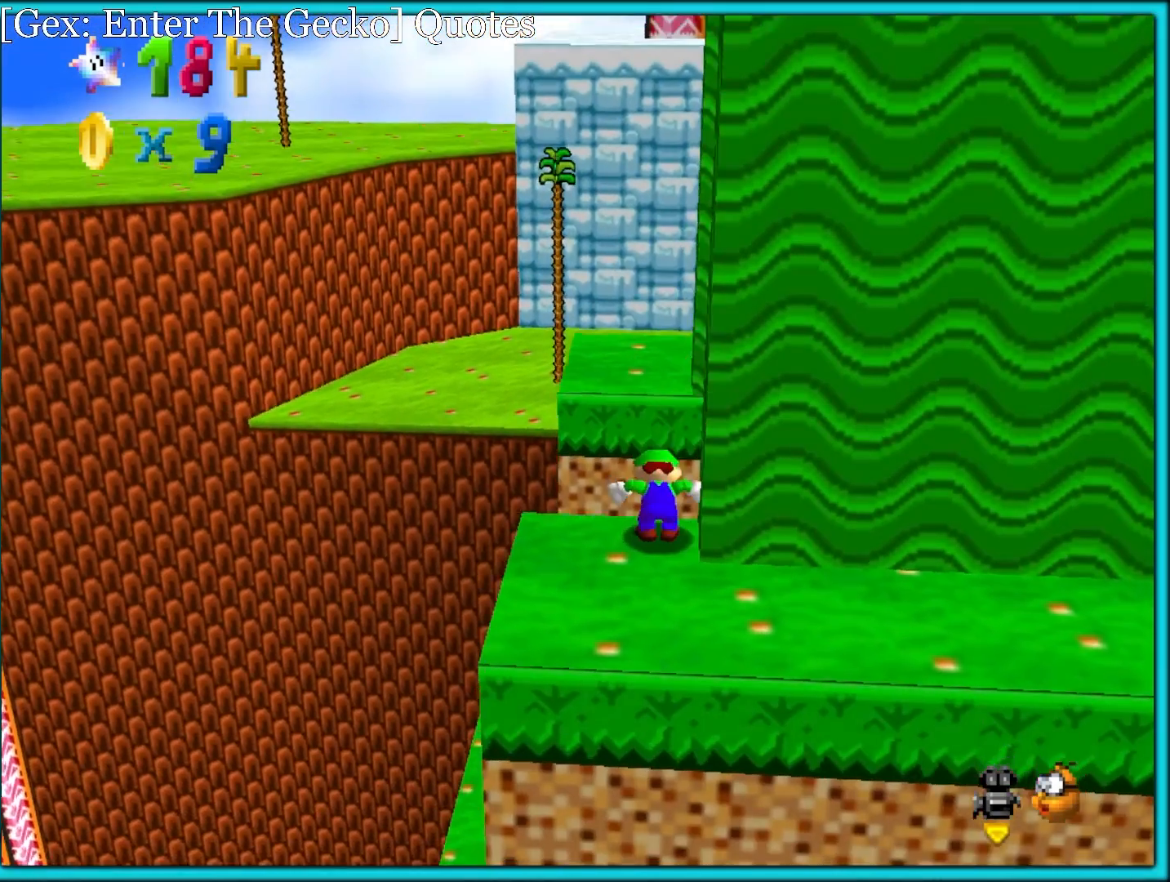
{"dt_ms": 500, "buttons": [], "left_stick": "center", "button_events": []}
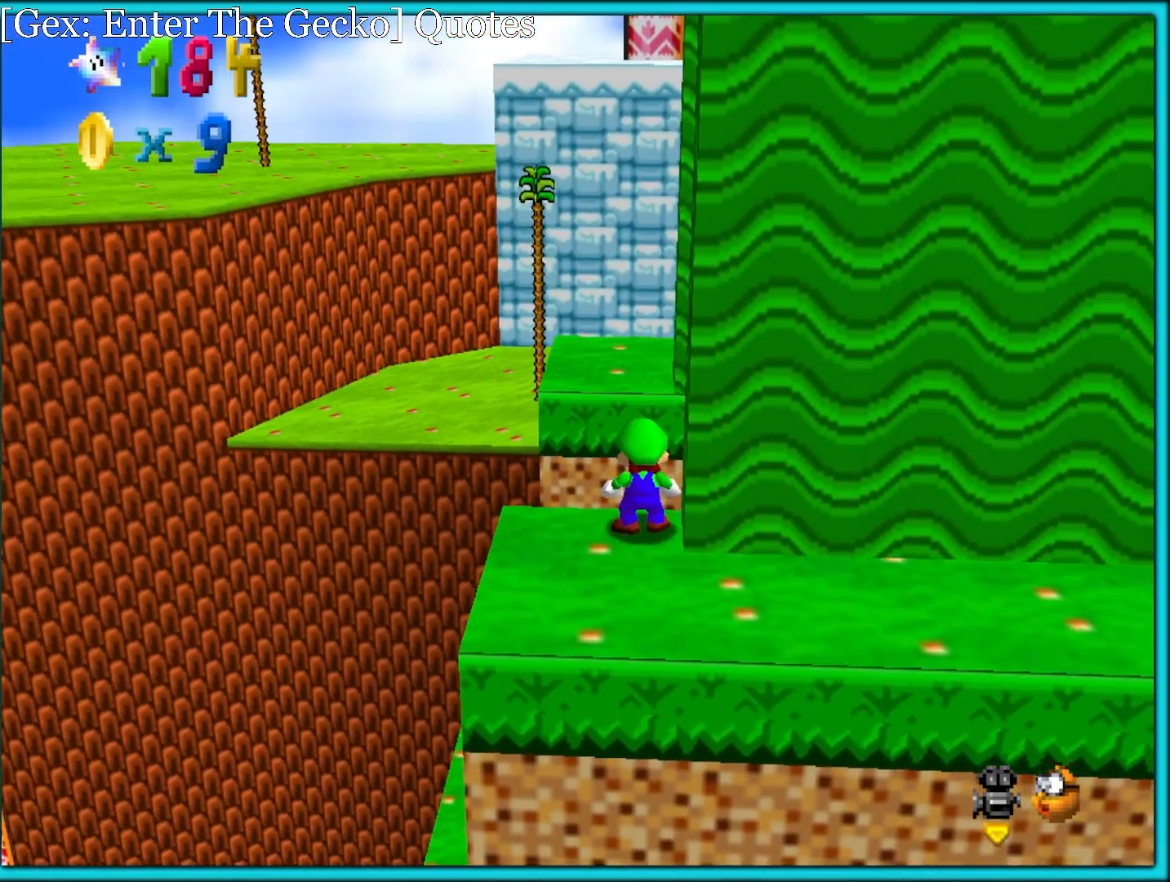
{"dt_ms": 500, "buttons": [], "left_stick": "center", "button_events": []}
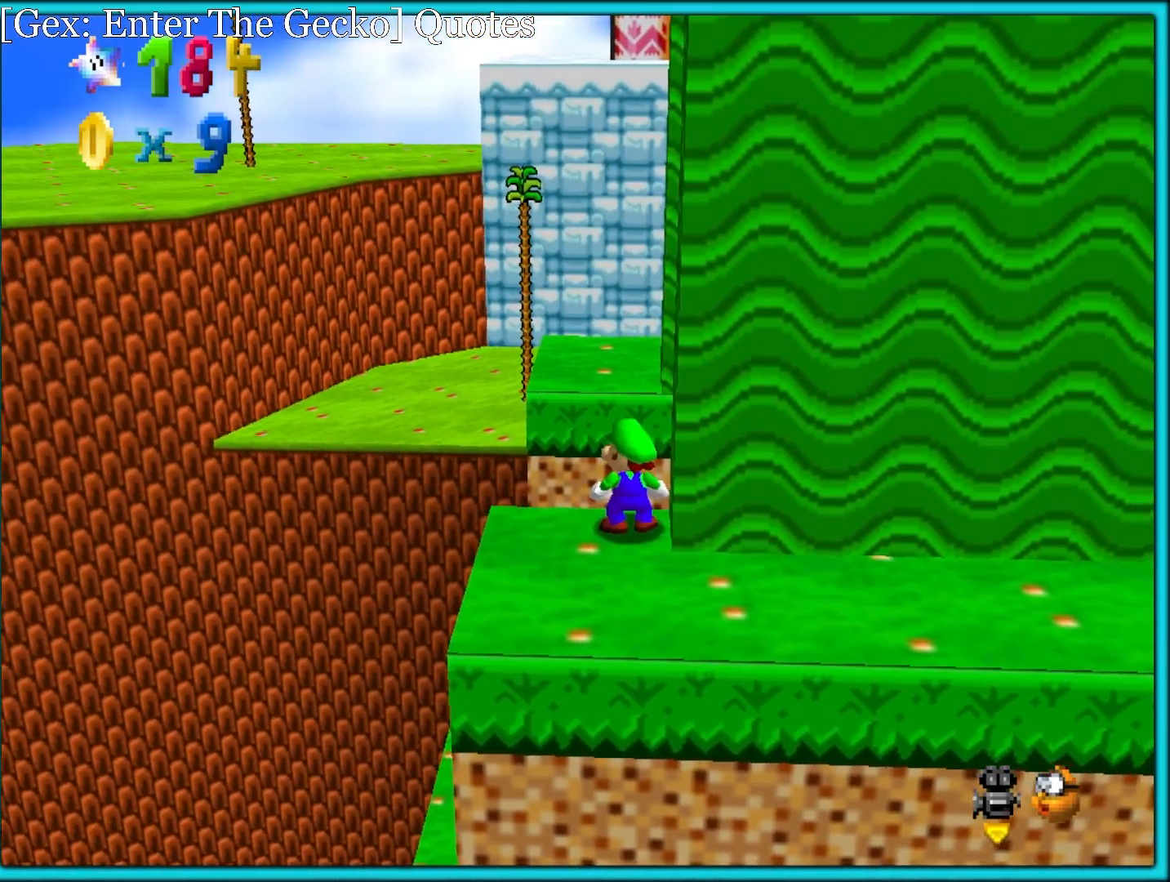
{"dt_ms": 500, "buttons": [], "left_stick": "center", "button_events": [[167, "C_LEFT", "down"], [300, "C_LEFT", "up"]]}
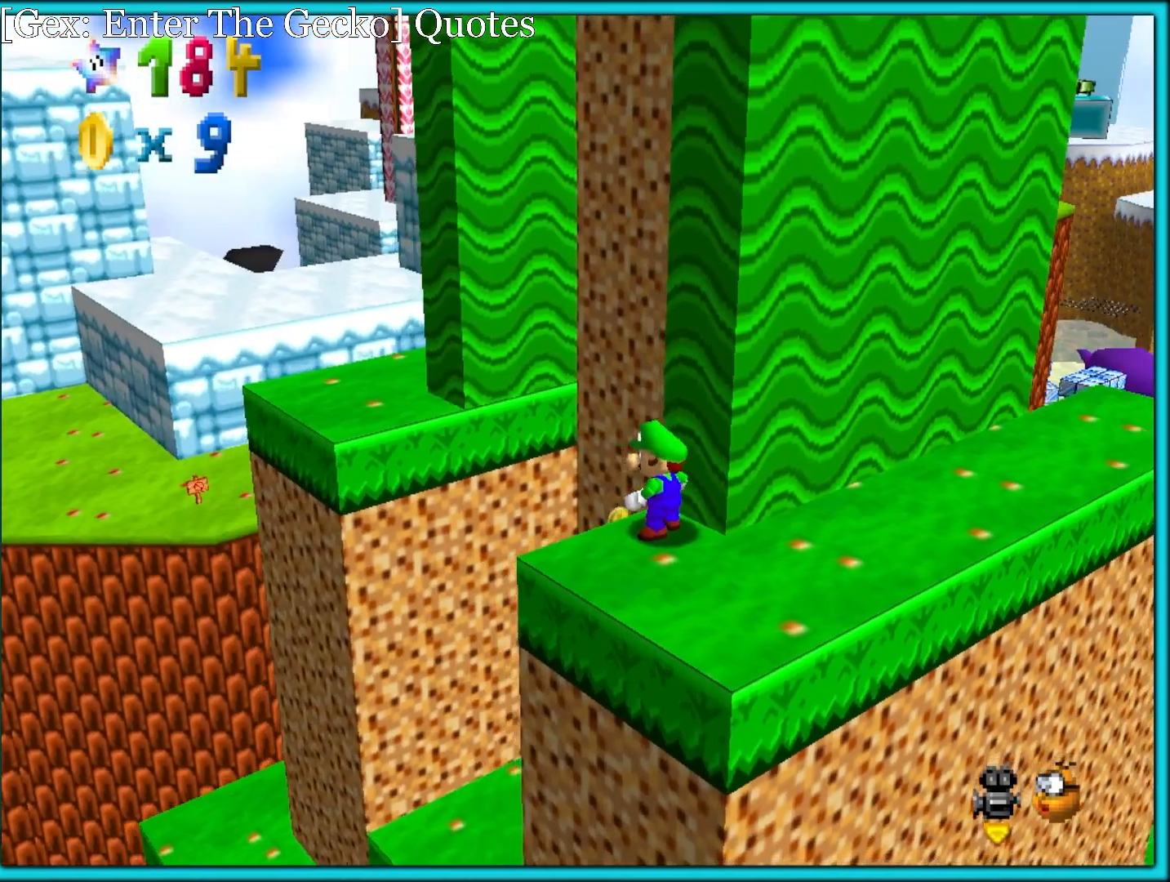
{"dt_ms": 500, "buttons": [], "left_stick": "center", "button_events": []}
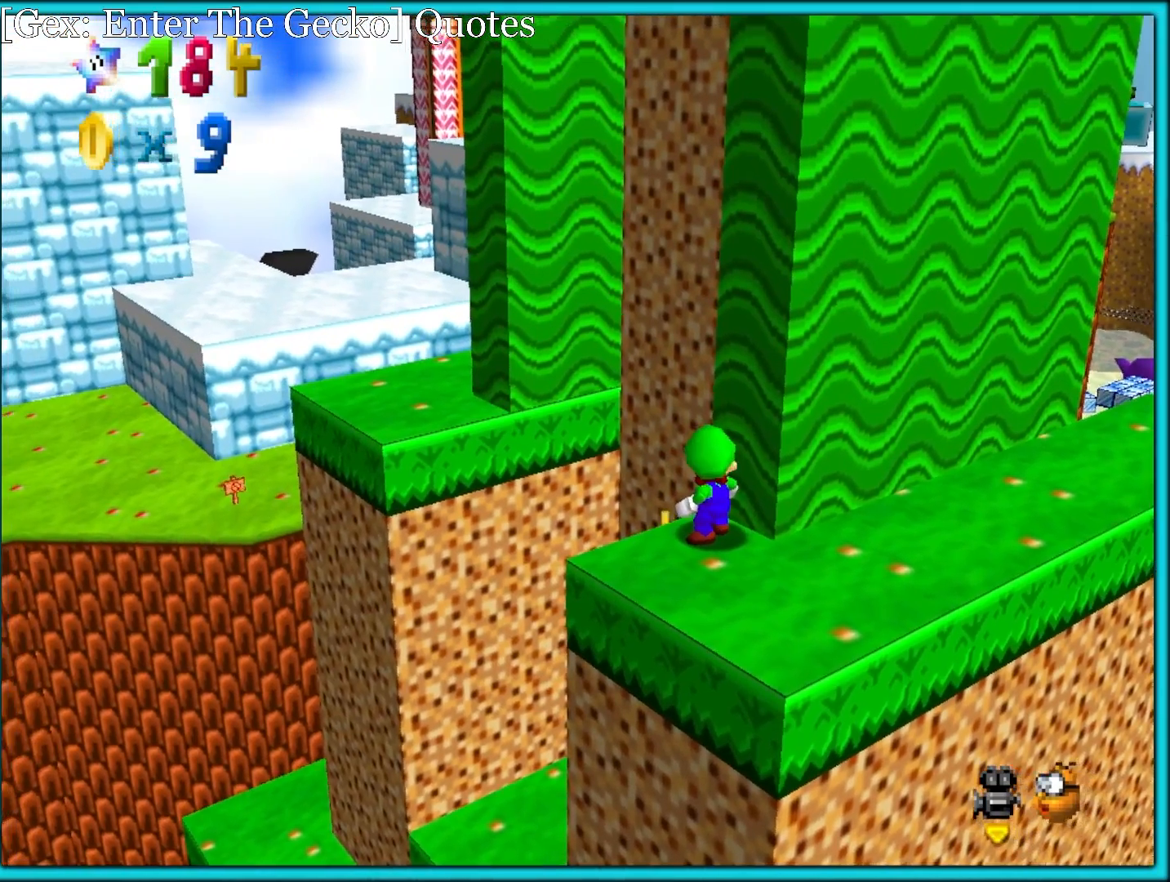
{"dt_ms": 500, "buttons": [], "left_stick": "center", "button_events": []}
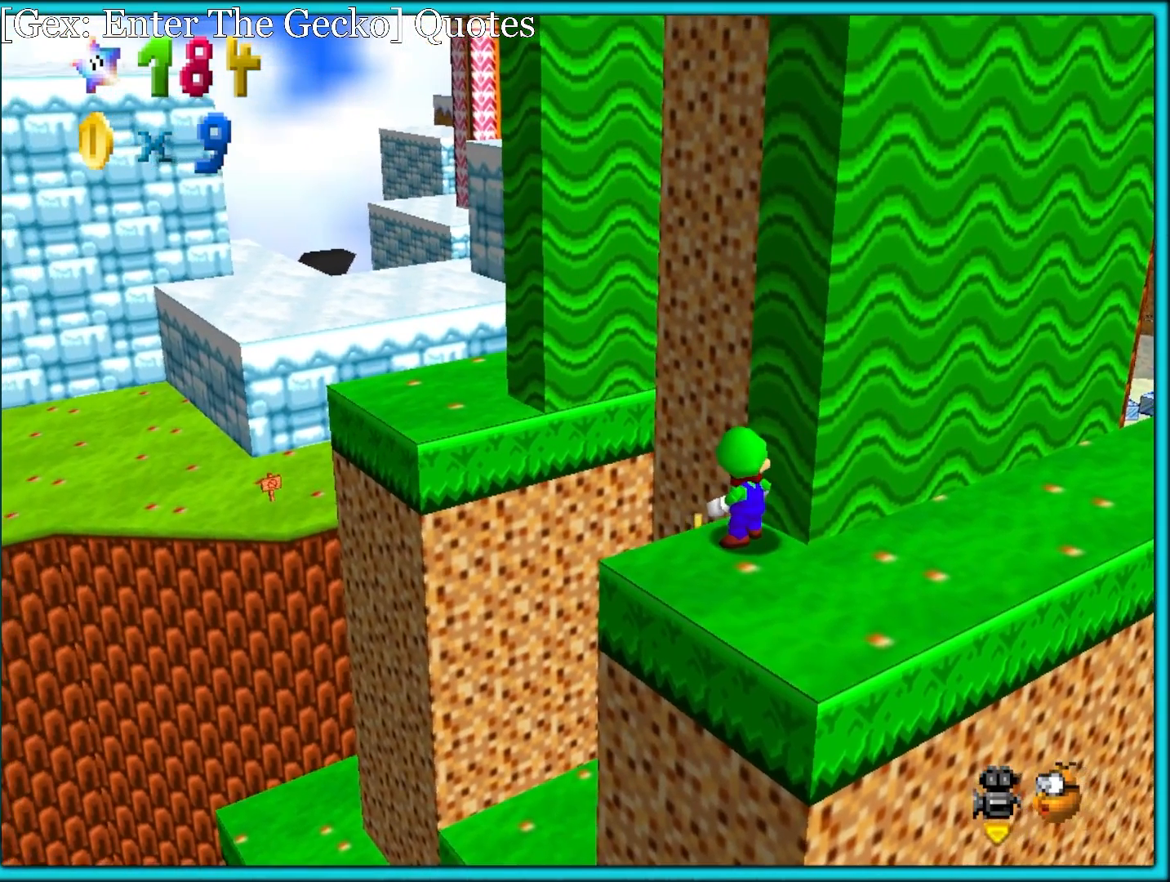
{"dt_ms": 500, "buttons": [], "left_stick": "center", "button_events": []}
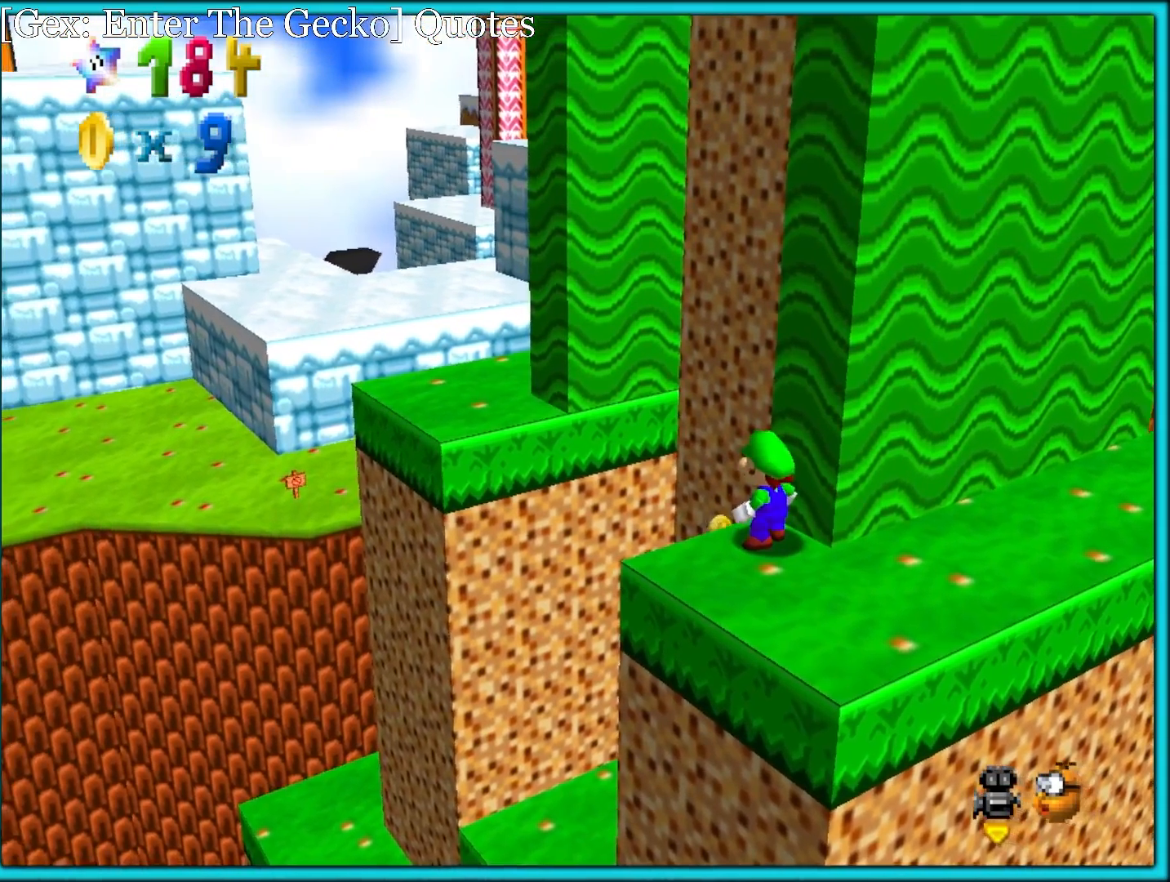
{"dt_ms": 500, "buttons": [], "left_stick": "down-right", "button_events": [[17, "C_LEFT", "down"], [167, "C_LEFT", "up"], [267, "A", "down"], [367, "A", "up"]]}
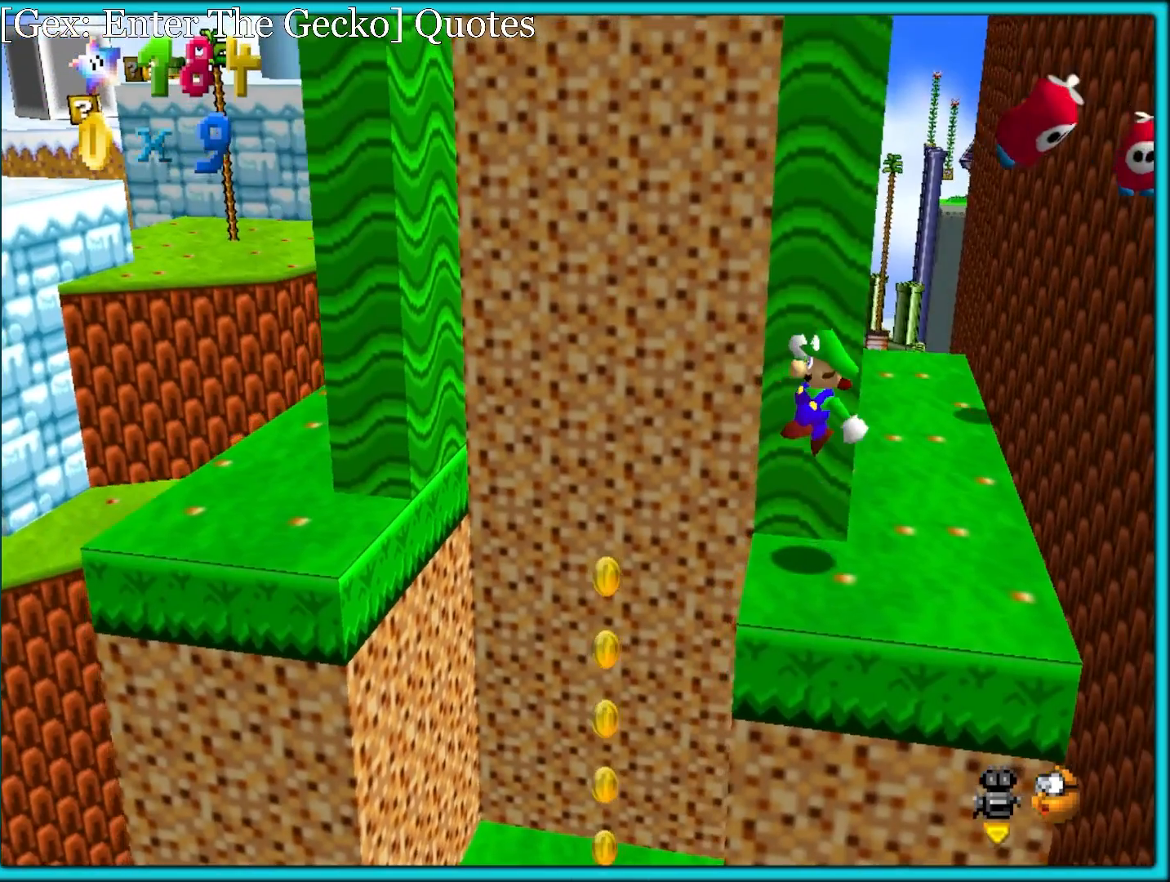
{"dt_ms": 500, "buttons": [], "left_stick": "left", "button_events": []}
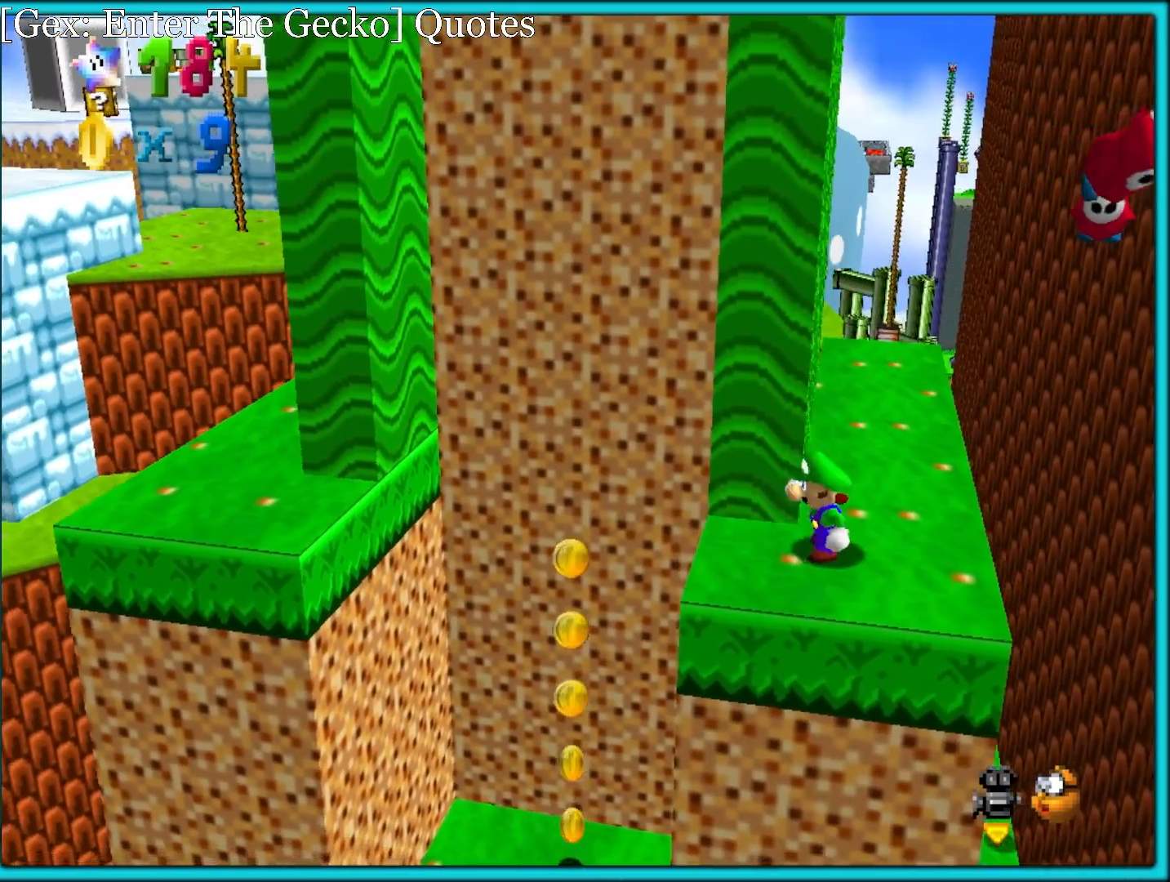
{"dt_ms": 500, "buttons": ["A", "Z"], "left_stick": "left", "button_events": [[350, "Z", "down"], [417, "A", "down"]]}
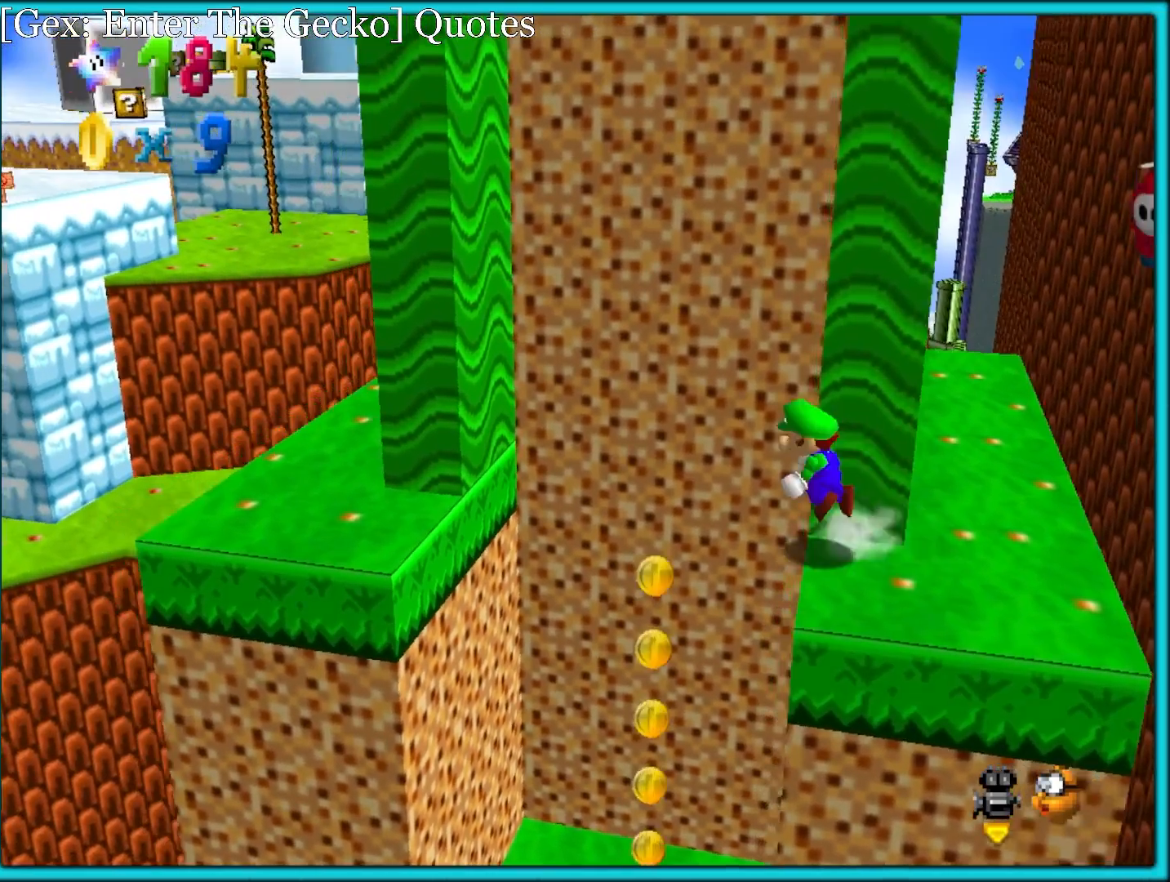
{"dt_ms": 500, "buttons": [], "left_stick": "left", "button_events": [[83, "Z", "up"], [417, "A", "up"]]}
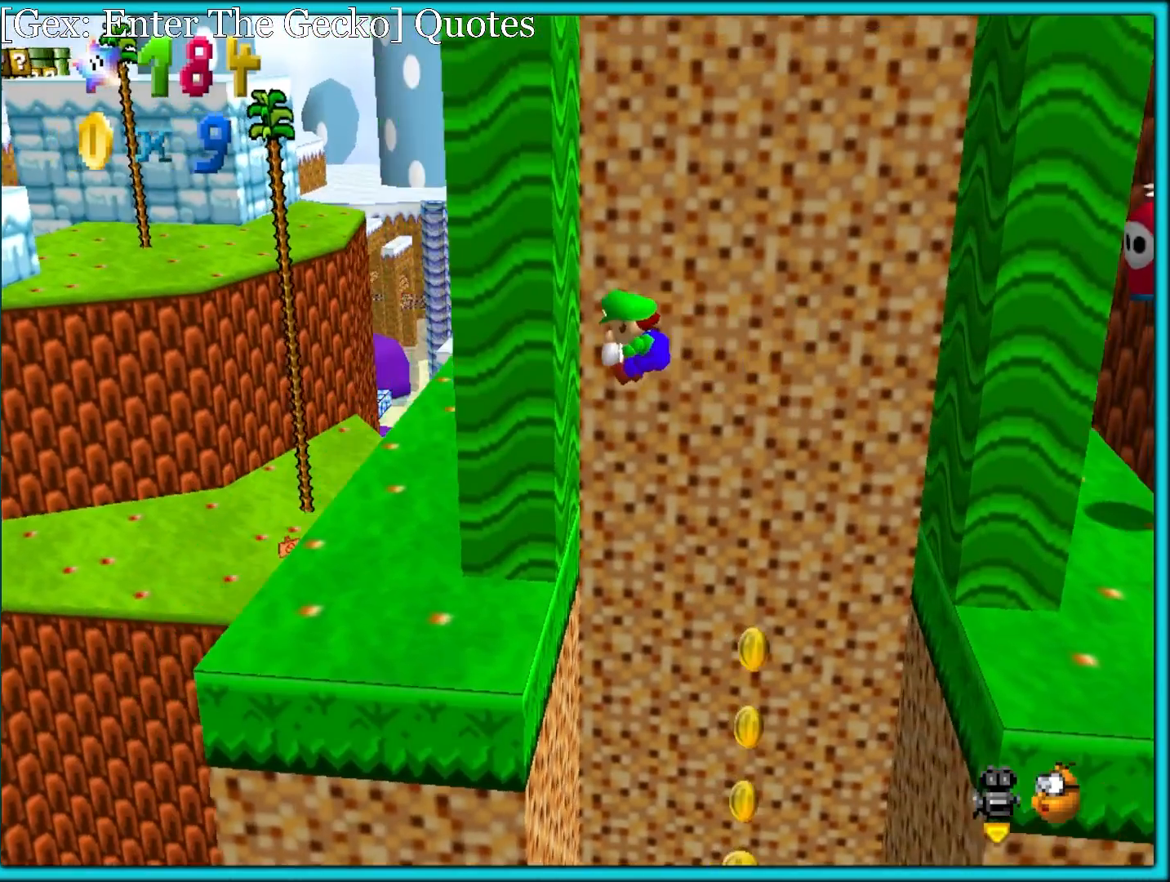
{"dt_ms": 500, "buttons": [], "left_stick": "right", "button_events": [[133, "A", "down"], [483, "A", "up"]]}
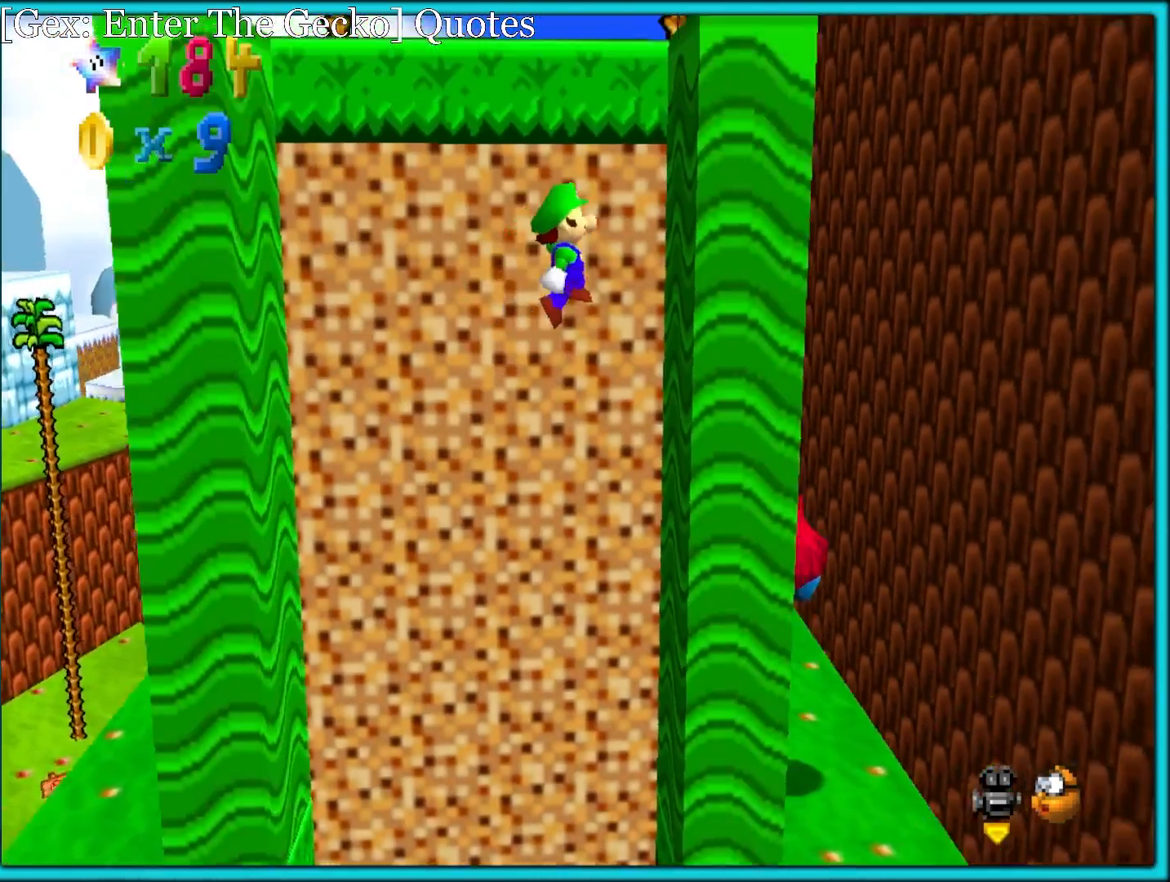
{"dt_ms": 500, "buttons": ["A"], "left_stick": "up-right", "button_events": [[133, "A", "down"]]}
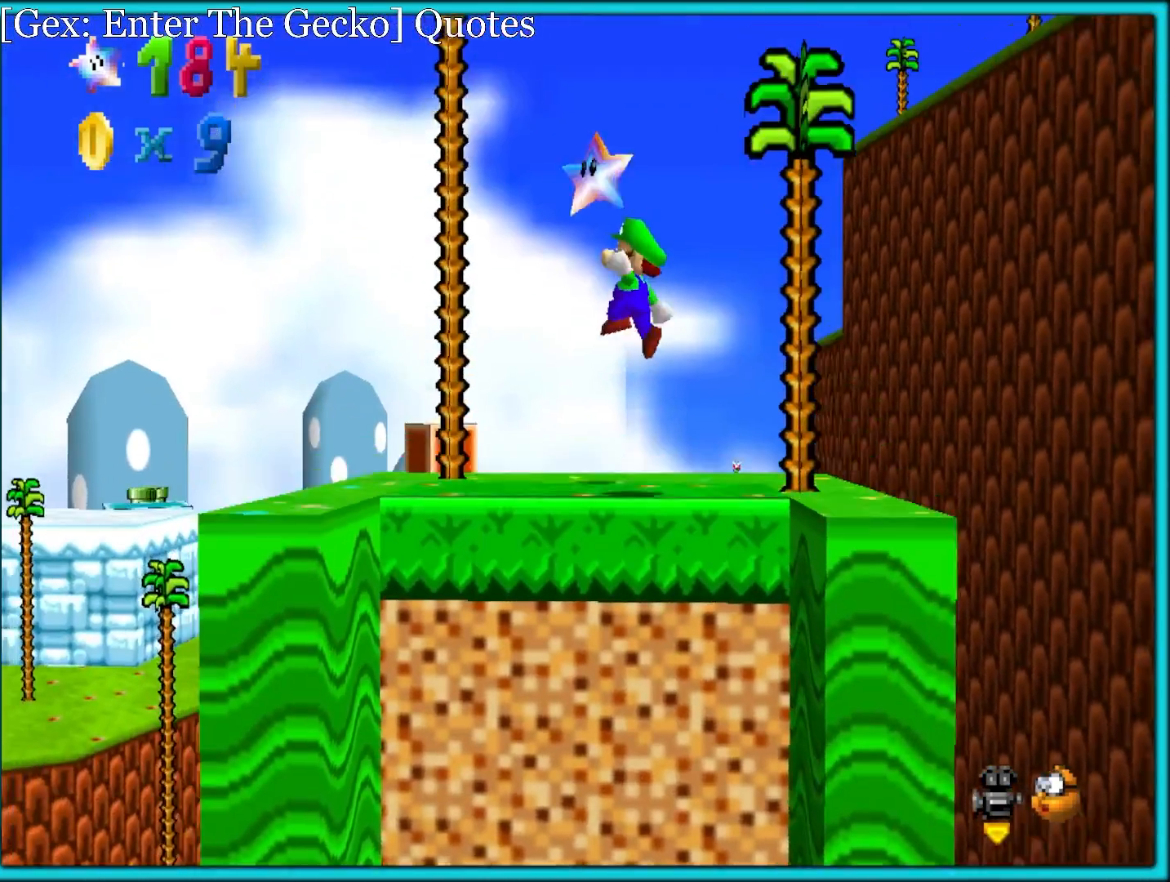
{"dt_ms": 1000, "buttons": ["A", "Z"], "left_stick": "right", "button_events": [[350, "A", "up"], [517, "C_DOWN", "down"], [517, "C_RIGHT", "down"], [550, "C_DOWN", "up"], [583, "C_RIGHT", "up"], [633, "A", "down"], [850, "A", "up"], [883, "Z", "down"], [917, "A", "down"]]}
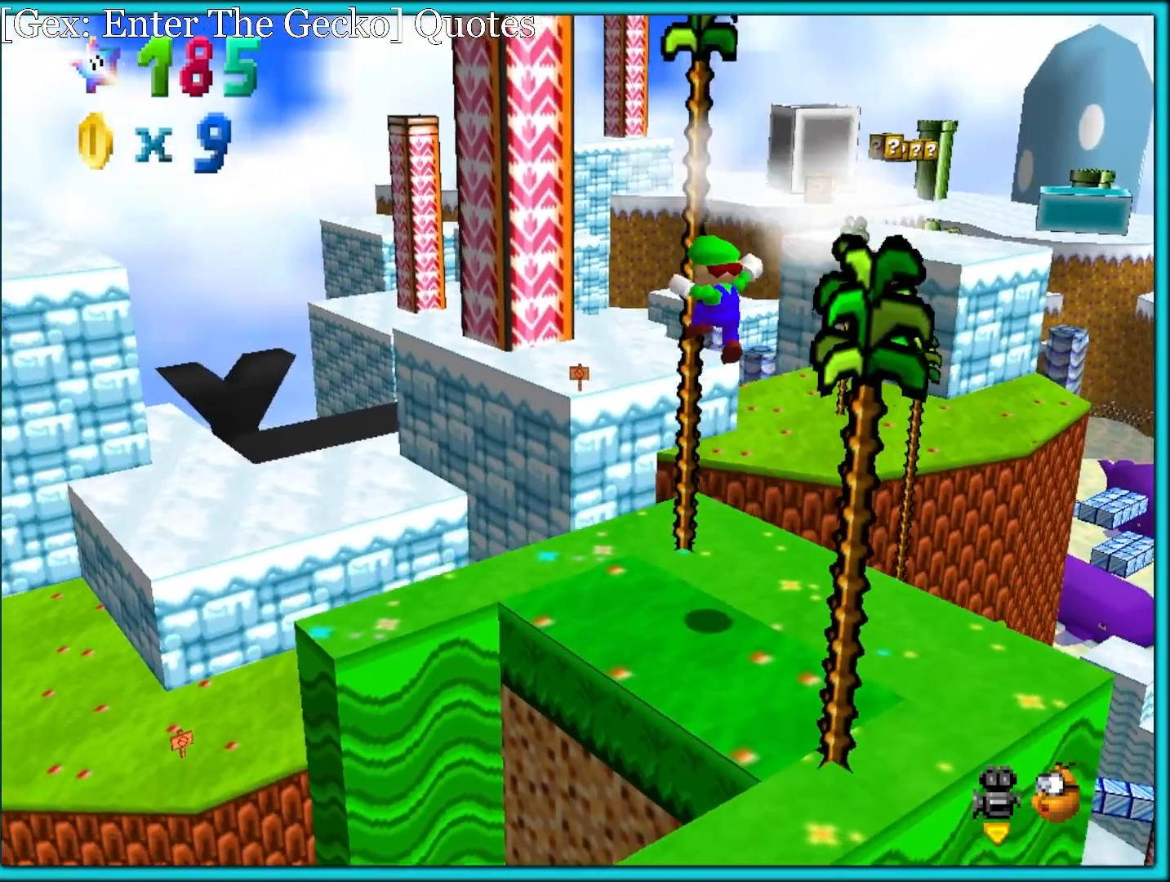
{"dt_ms": 500, "buttons": [], "left_stick": "center", "button_events": [[33, "A", "up"], [50, "Z", "up"], [100, "A", "down"], [233, "A", "up"]]}
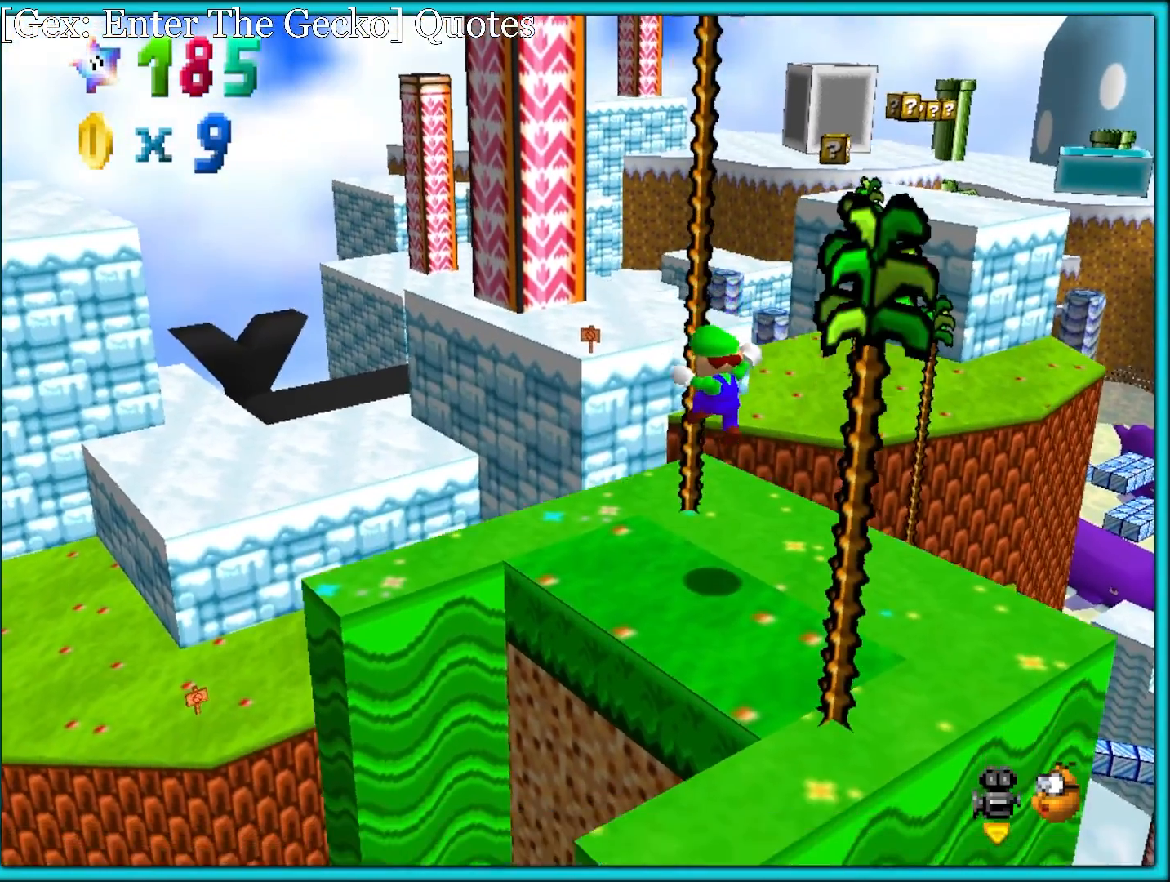
{"dt_ms": 500, "buttons": [], "left_stick": "center", "button_events": []}
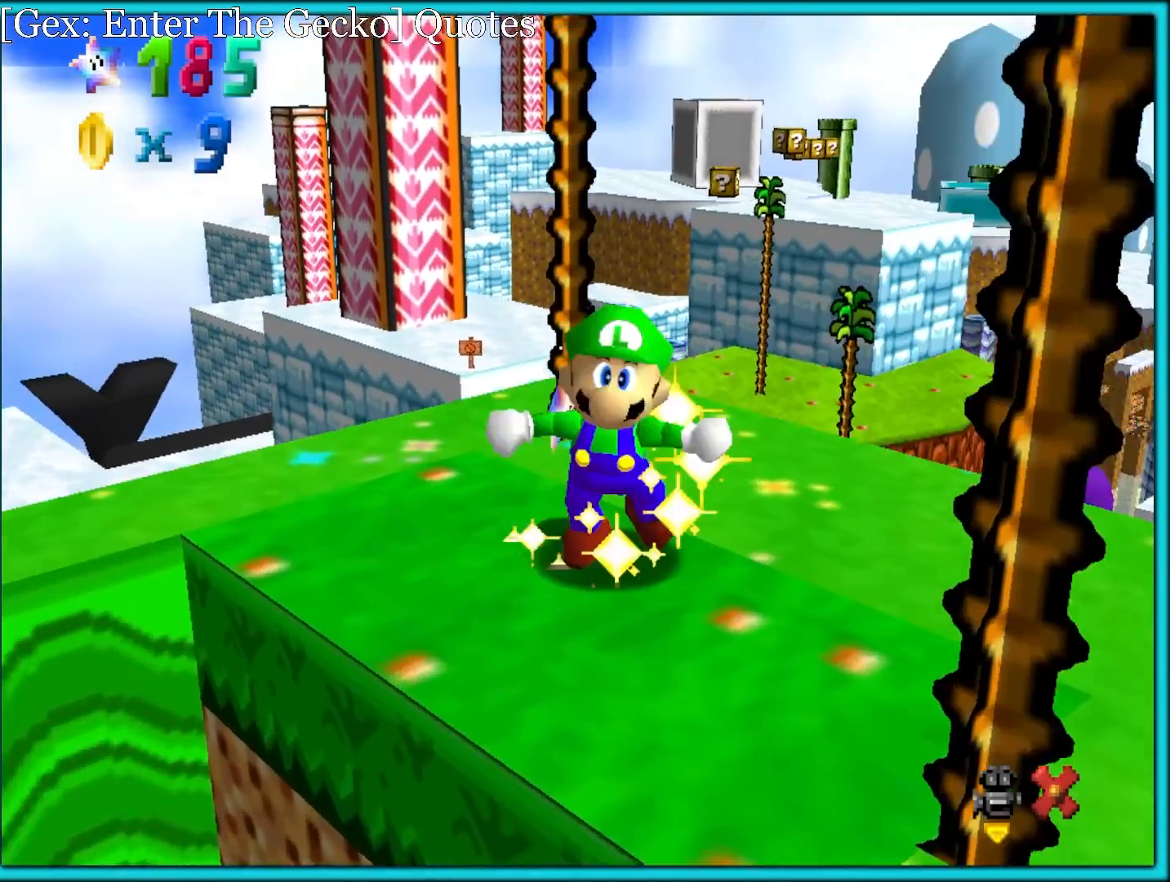
{"dt_ms": 500, "buttons": [], "left_stick": "center", "button_events": []}
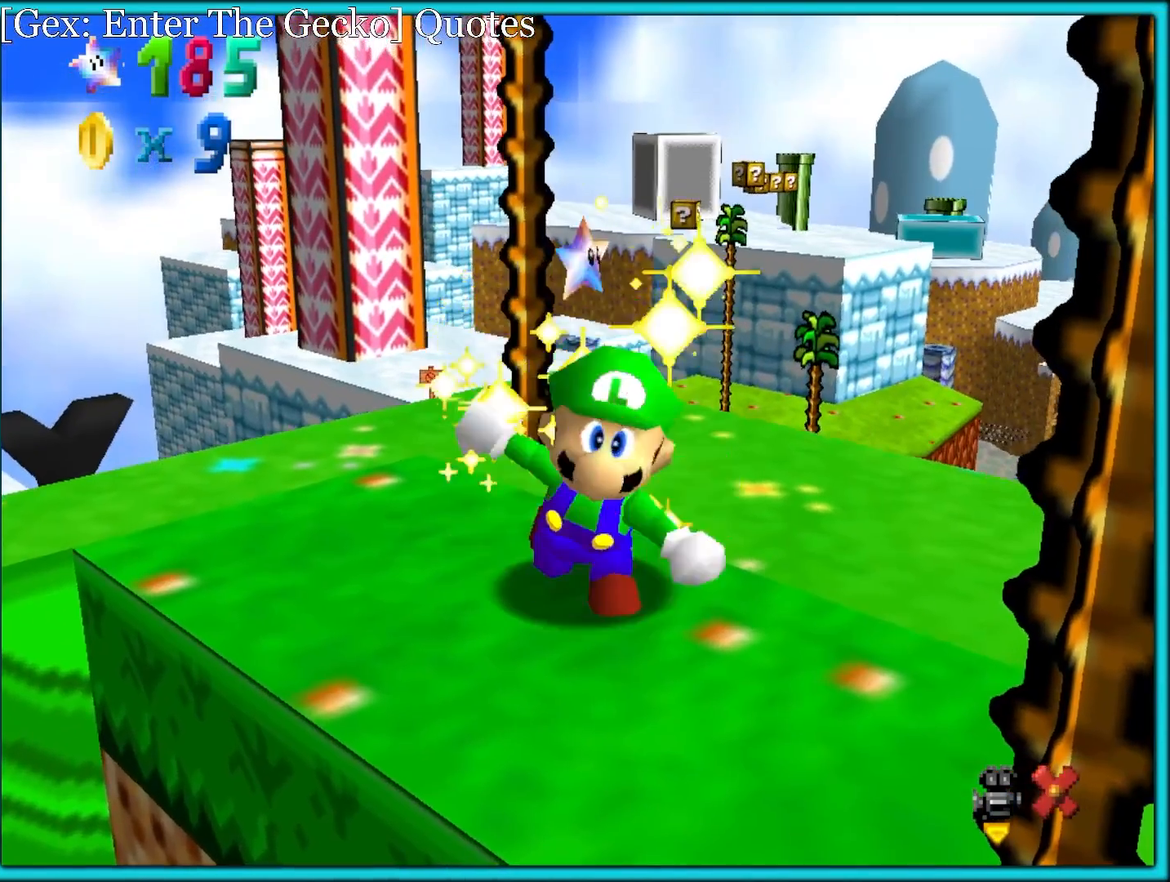
{"dt_ms": 500, "buttons": [], "left_stick": "center", "button_events": []}
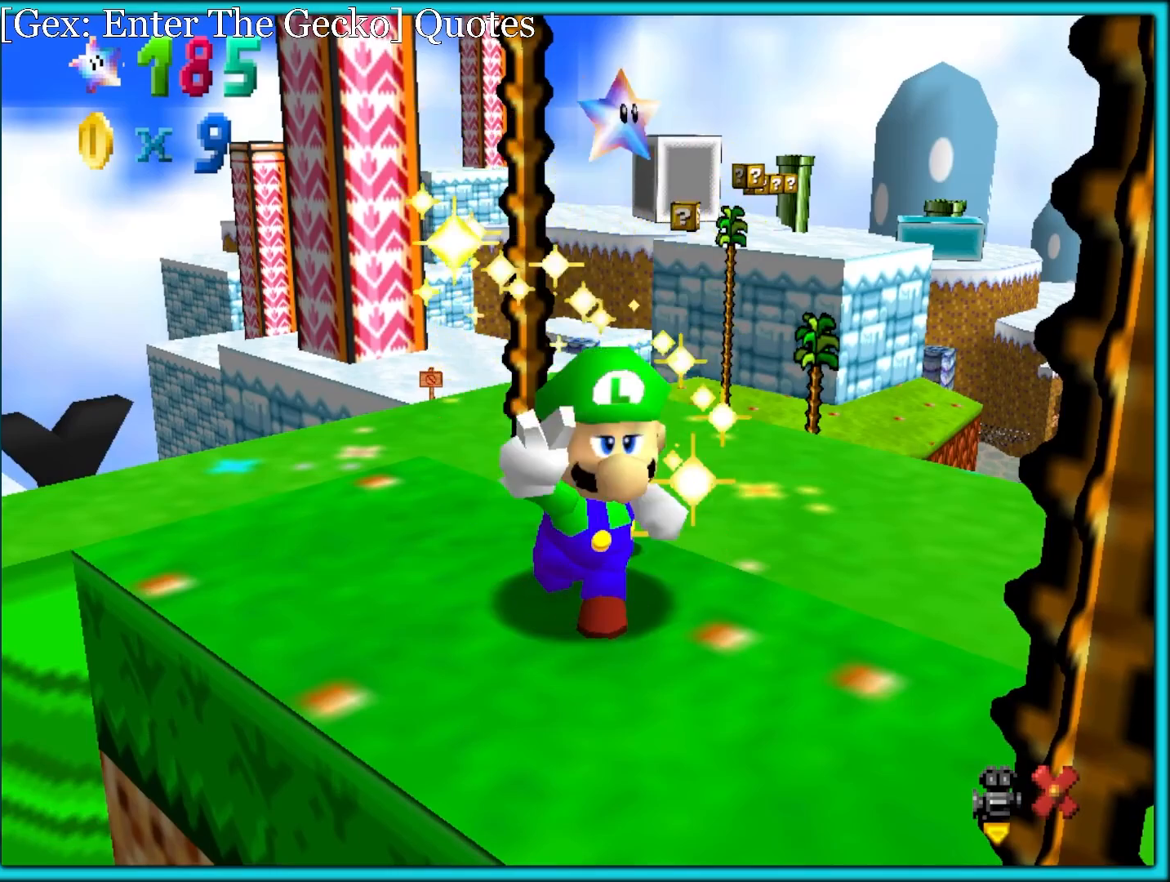
{"dt_ms": 500, "buttons": [], "left_stick": "center", "button_events": []}
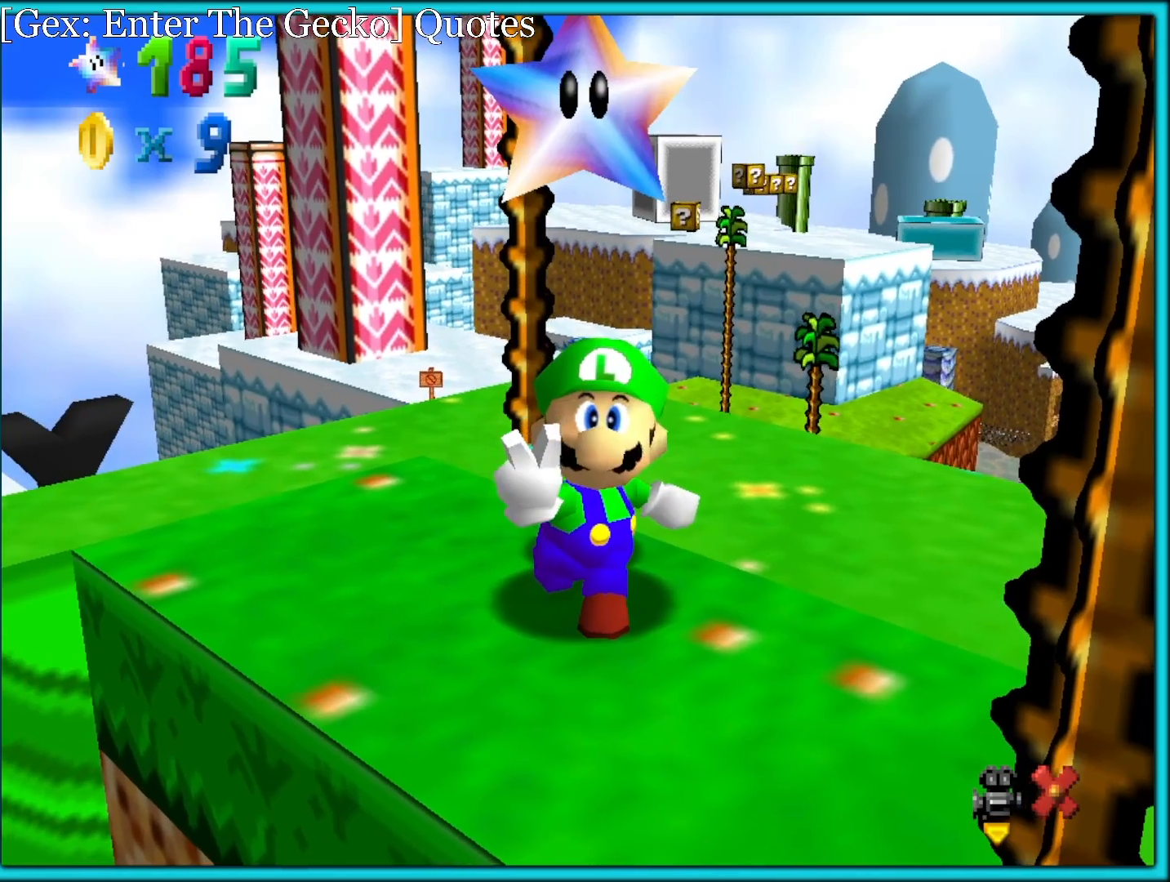
{"dt_ms": 500, "buttons": [], "left_stick": "center", "button_events": []}
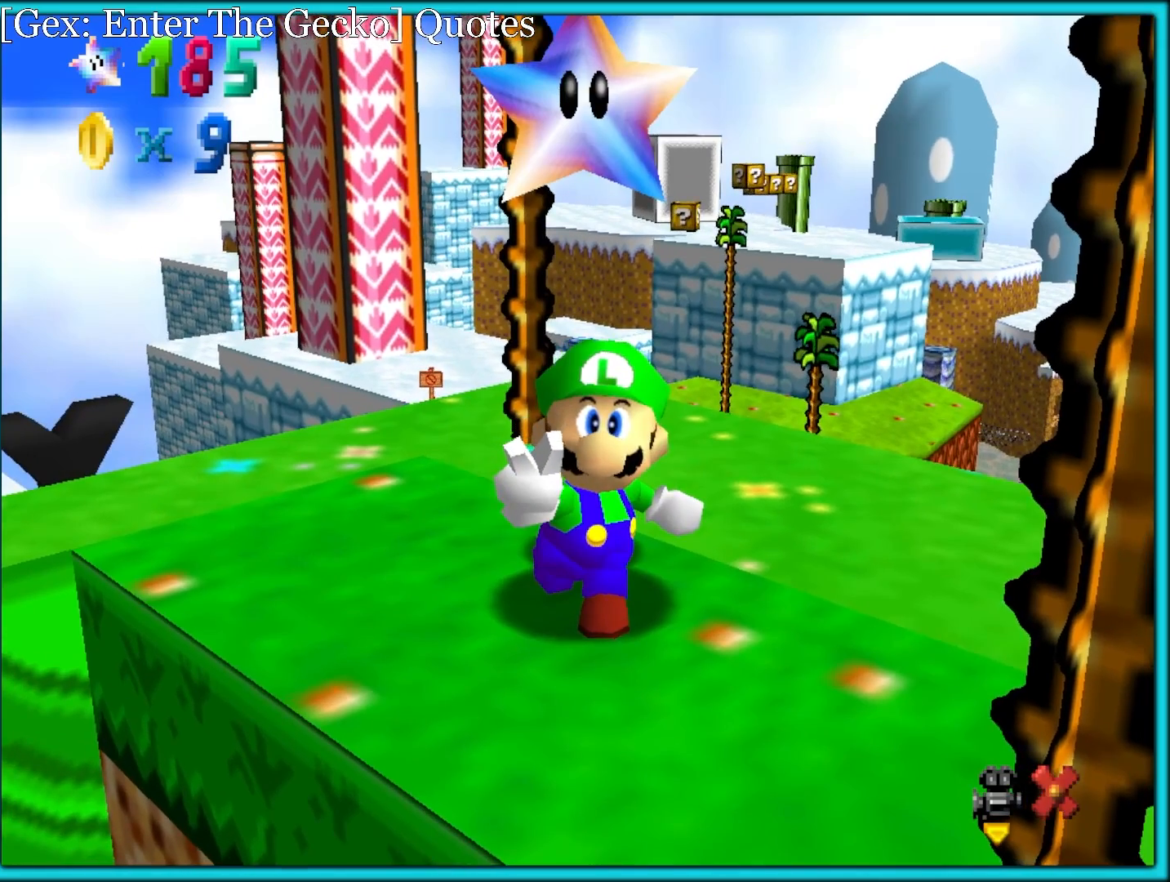
{"dt_ms": 500, "buttons": [], "left_stick": "center", "button_events": []}
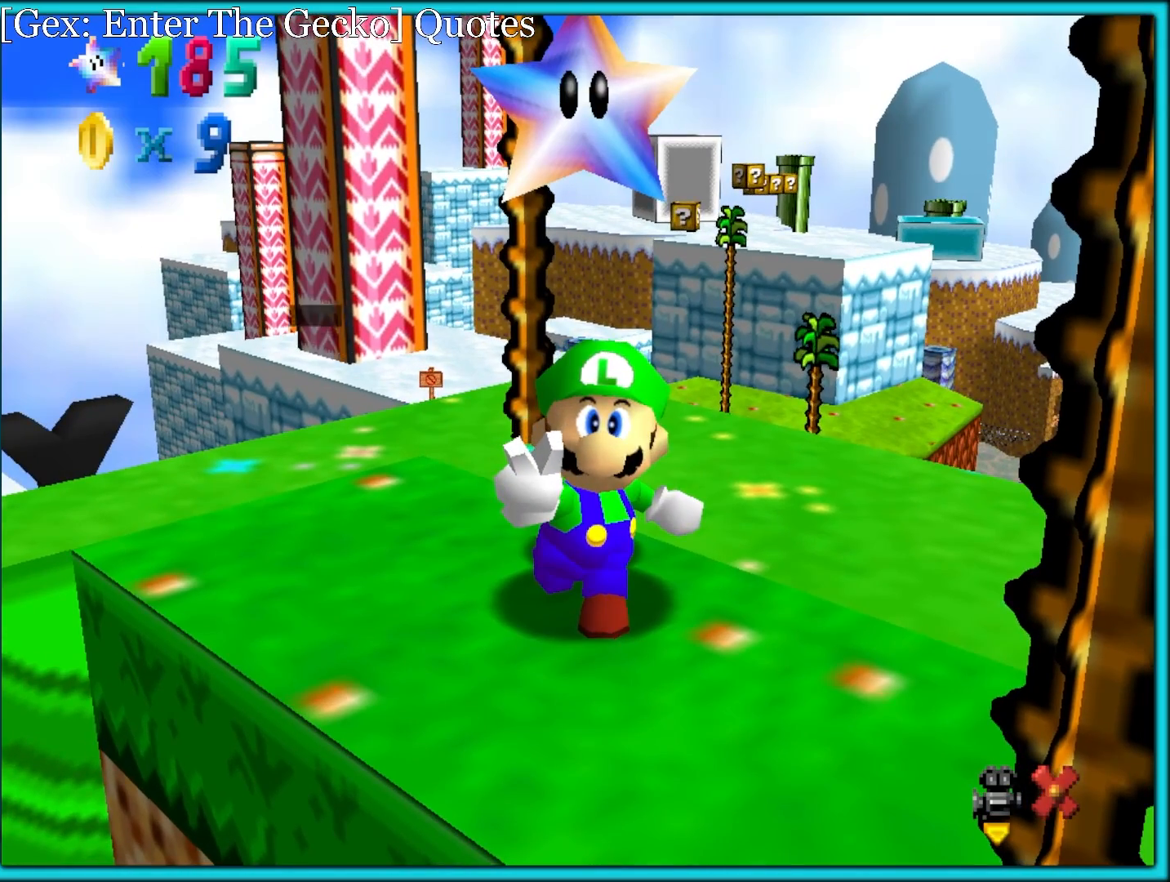
{"dt_ms": 500, "buttons": [], "left_stick": "center", "button_events": [[333, "A", "down"], [450, "A", "up"]]}
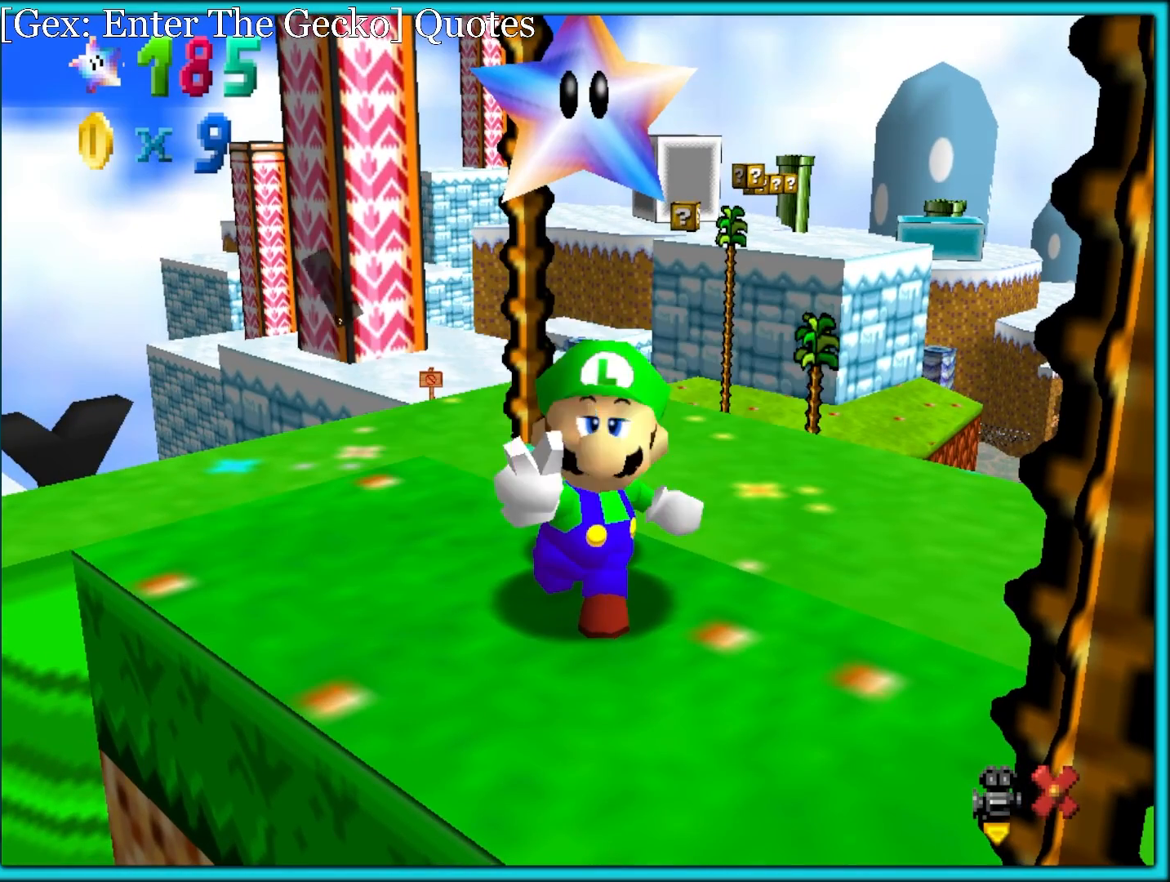
{"dt_ms": 500, "buttons": [], "left_stick": "center", "button_events": [[50, "A", "down"], [133, "A", "up"], [433, "C_RIGHT", "down"], [500, "C_RIGHT", "up"]]}
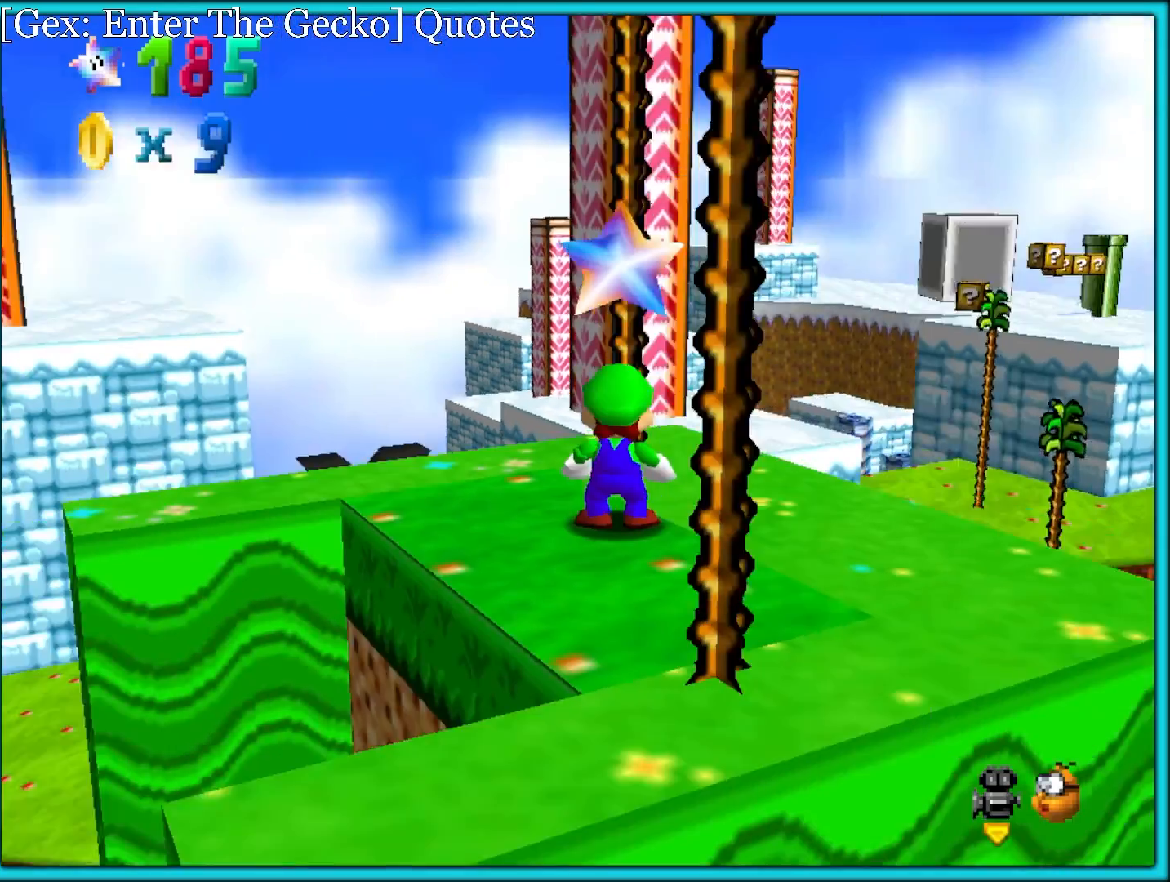
{"dt_ms": 500, "buttons": ["C_RIGHT"], "left_stick": "center", "button_events": [[150, "C_RIGHT", "down"], [250, "C_RIGHT", "up"], [417, "C_RIGHT", "down"]]}
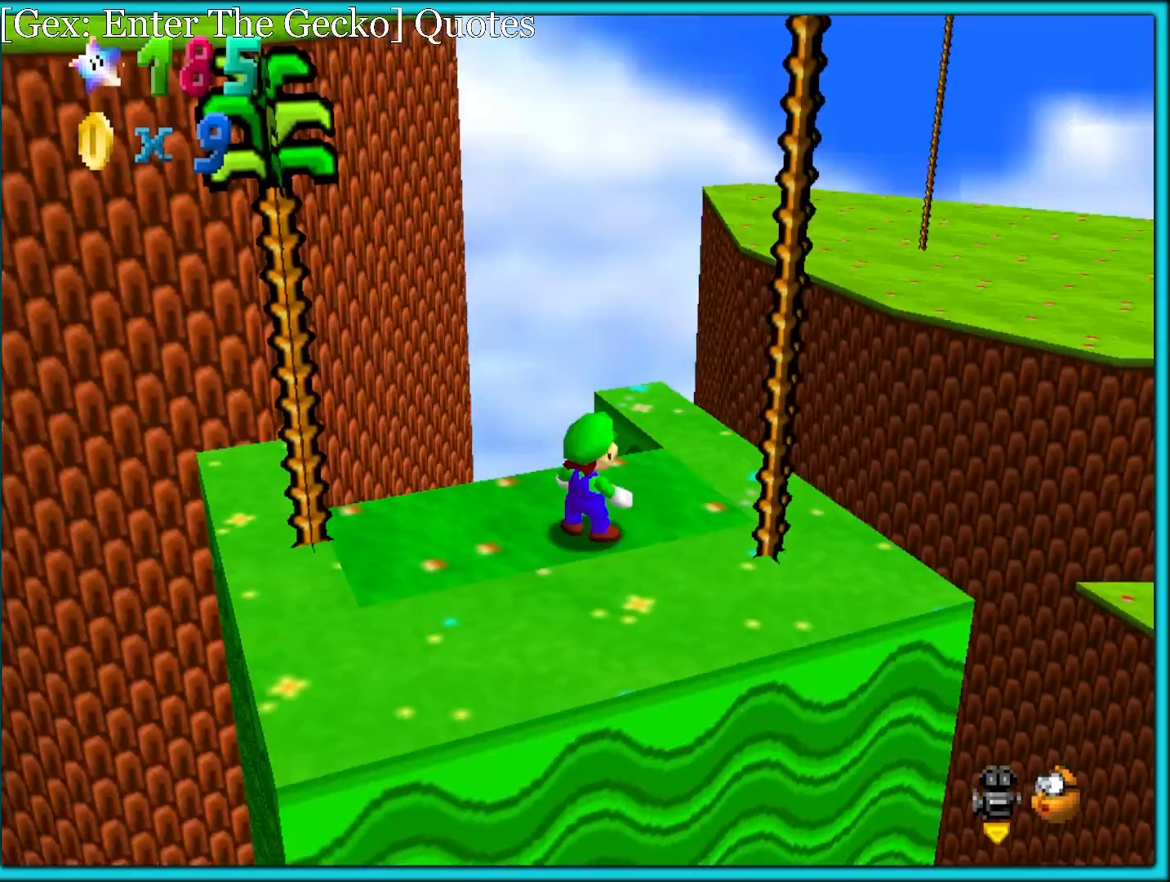
{"dt_ms": 500, "buttons": [], "left_stick": "center", "button_events": [[33, "C_RIGHT", "up"], [217, "C_RIGHT", "down"], [333, "C_RIGHT", "up"]]}
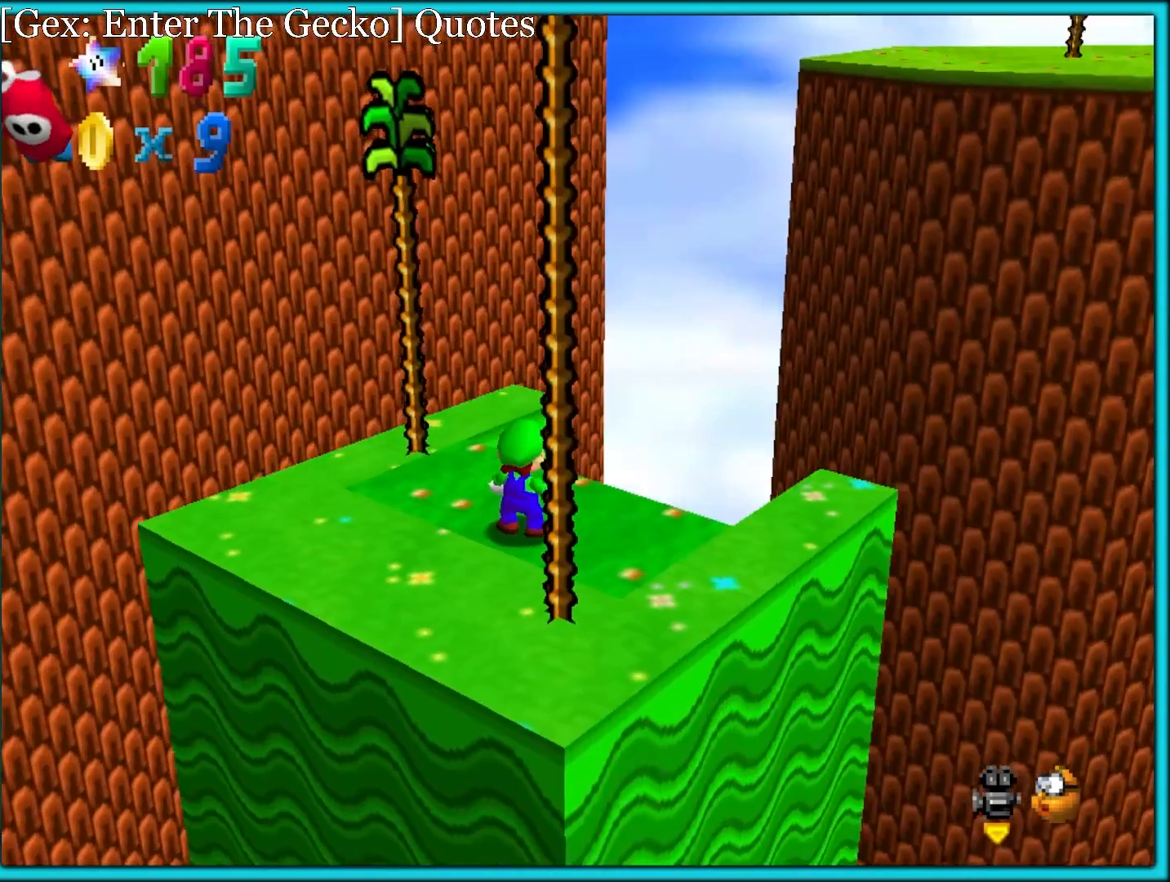
{"dt_ms": 500, "buttons": [], "left_stick": "center", "button_events": [[100, "C_RIGHT", "down"], [267, "C_RIGHT", "up"]]}
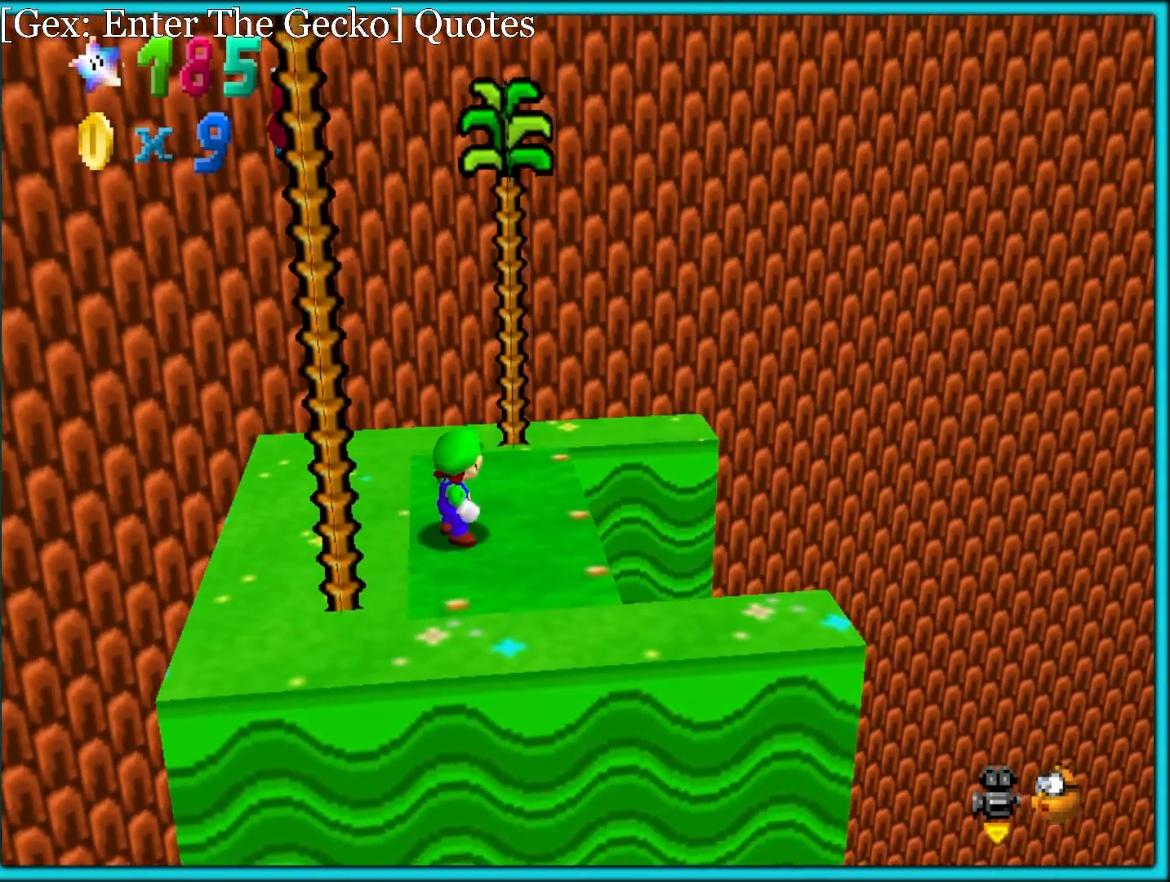
{"dt_ms": 500, "buttons": ["A"], "left_stick": "down-right", "button_events": [[400, "A", "down"]]}
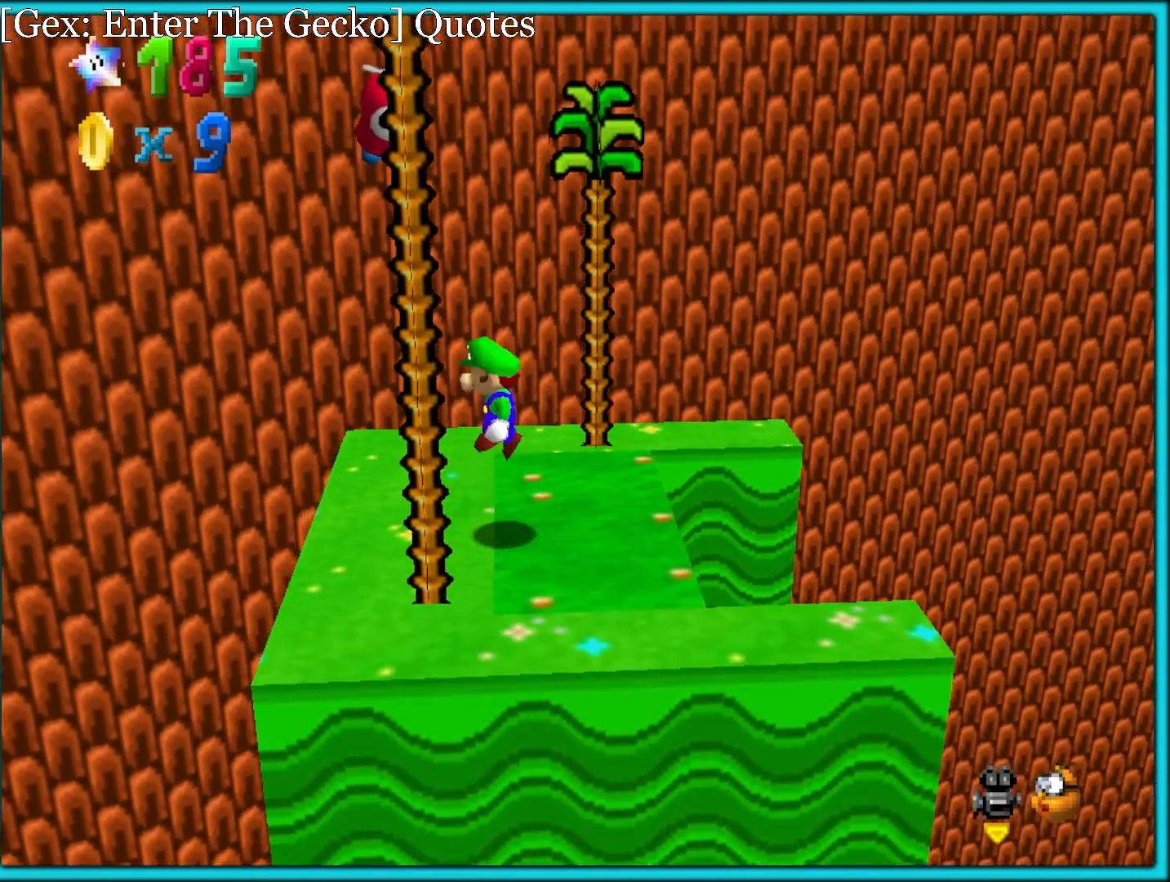
{"dt_ms": 500, "buttons": [], "left_stick": "right", "button_events": [[17, "A", "up"]]}